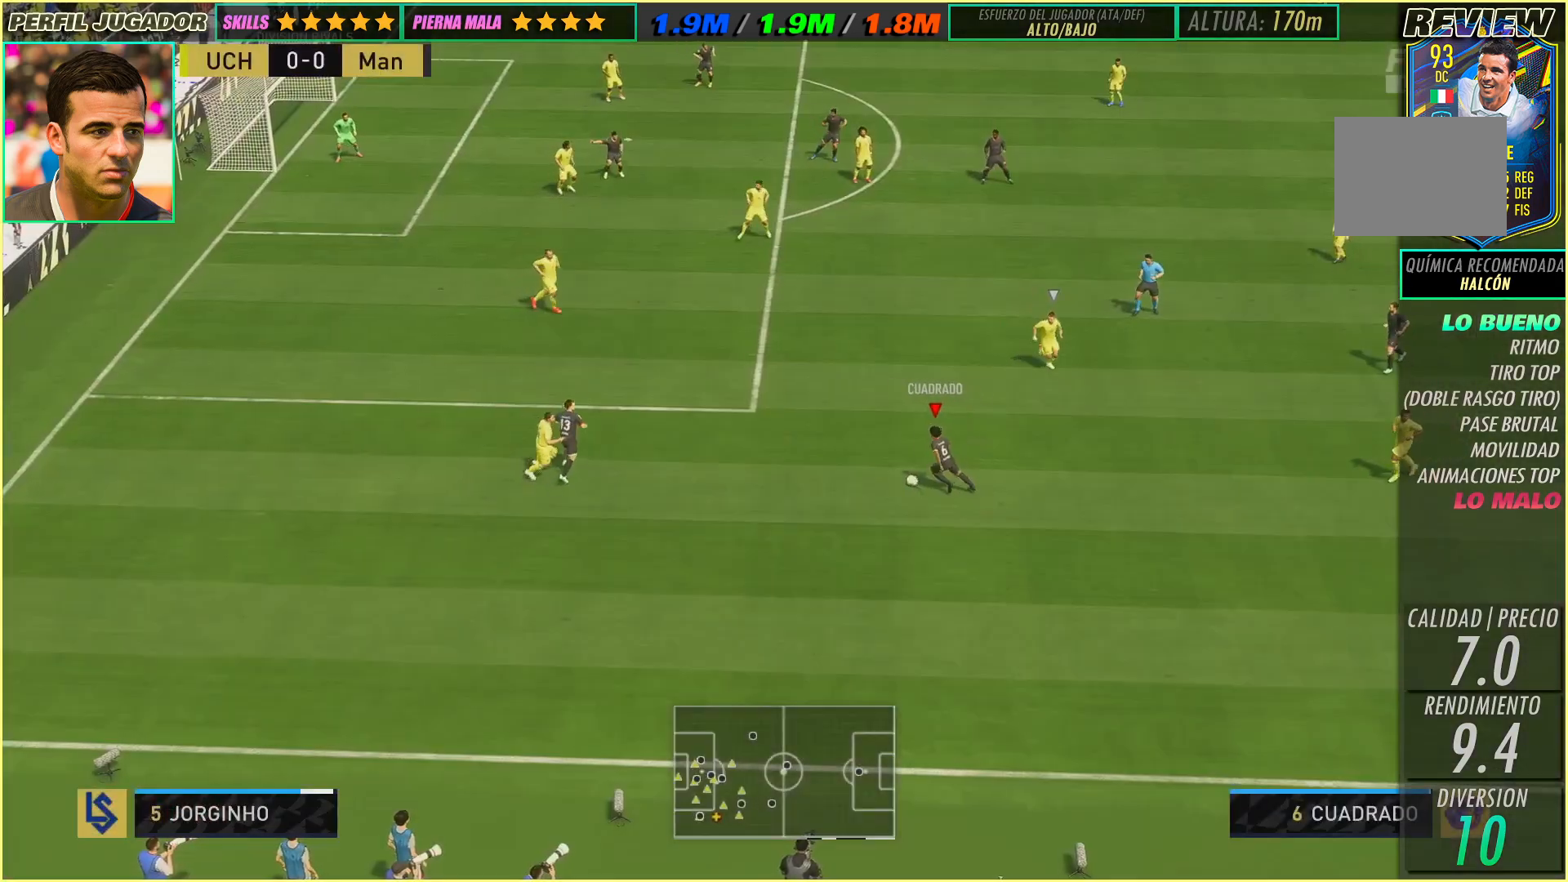
Gameplay with a controller (Xbox layout); each line is a JSON object with the inputs held at the frame after it. "events" lists button and stick changes between this image and that frame as [ms after this image, input, new state], when the widget could be followed in between. Not read: A B L3 R1 R2 R3 SELECT START X Y right_stick.
{"buttons": [], "left_stick": "up-left", "events": [[333, "left_stick", "up-left"]]}
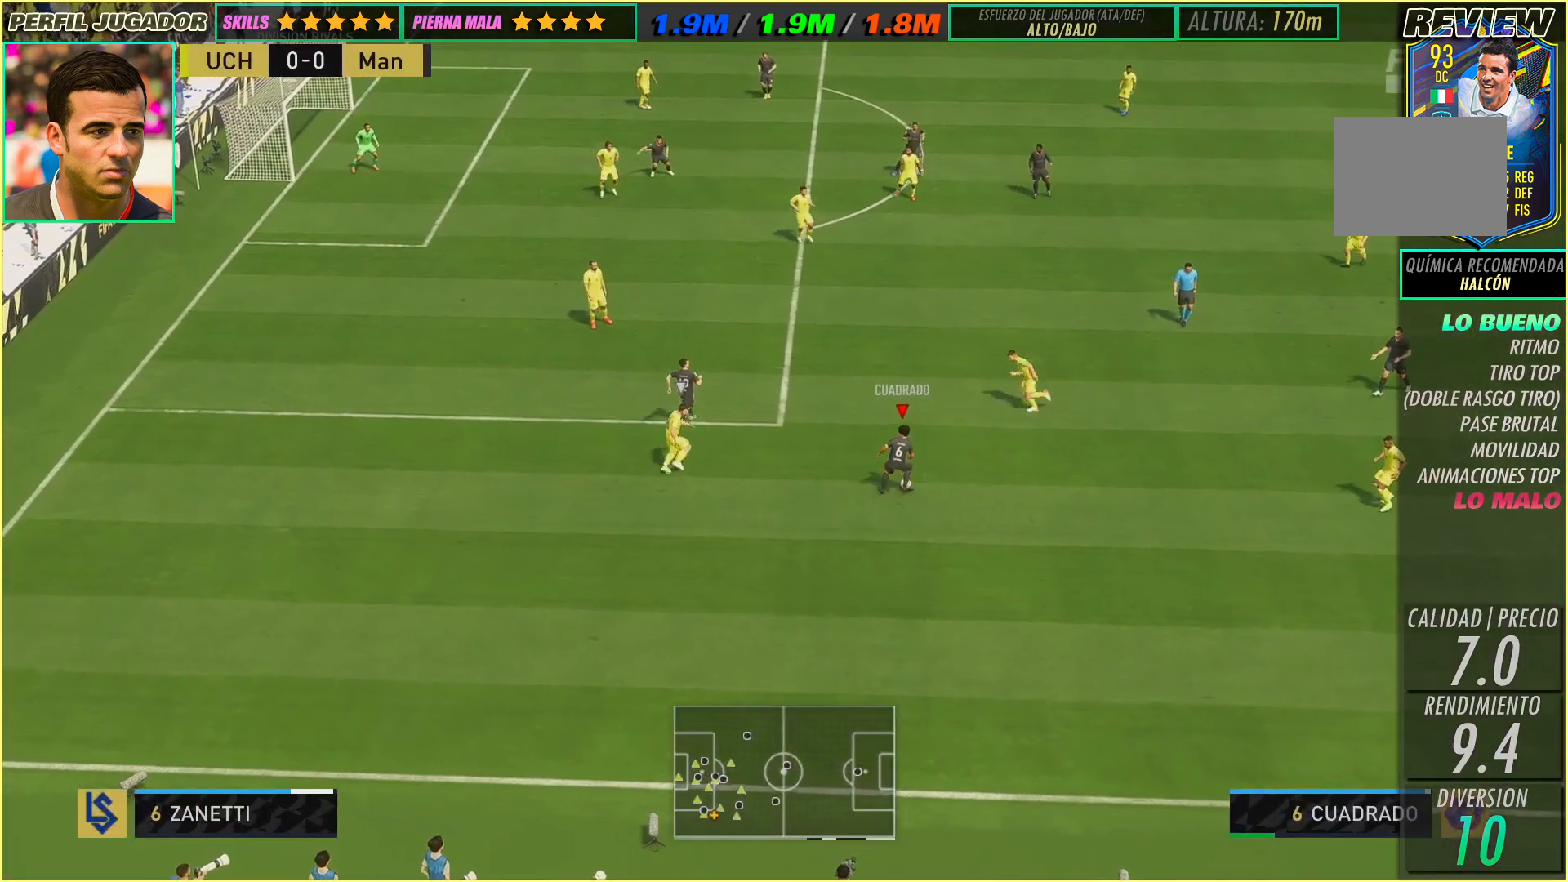
{"buttons": [], "left_stick": "up-left", "events": []}
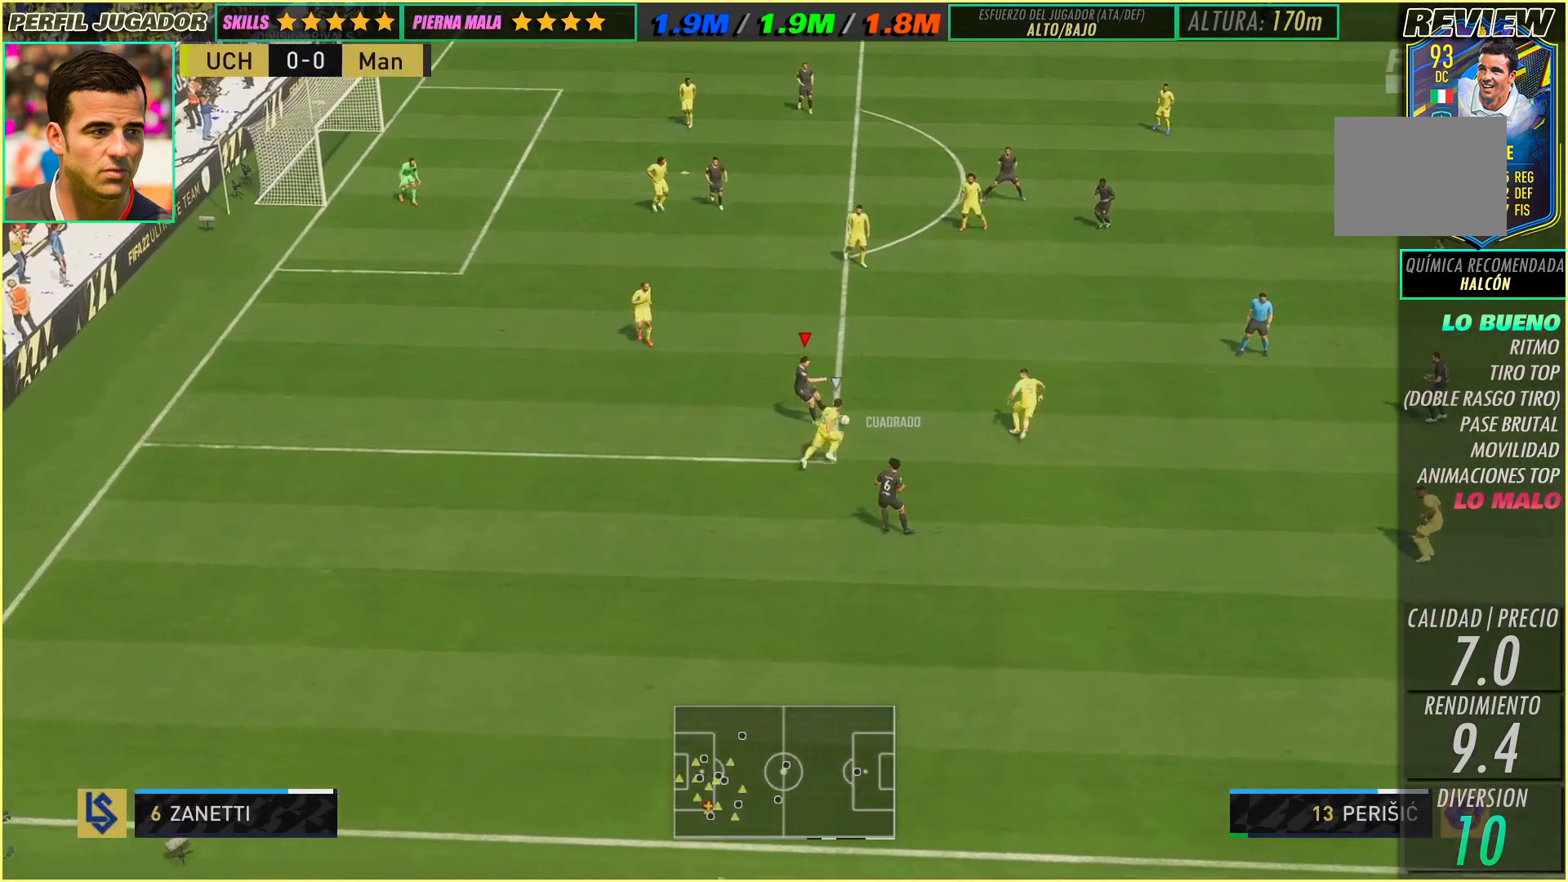
{"buttons": [], "left_stick": "up", "events": [[67, "left_stick", "up"]]}
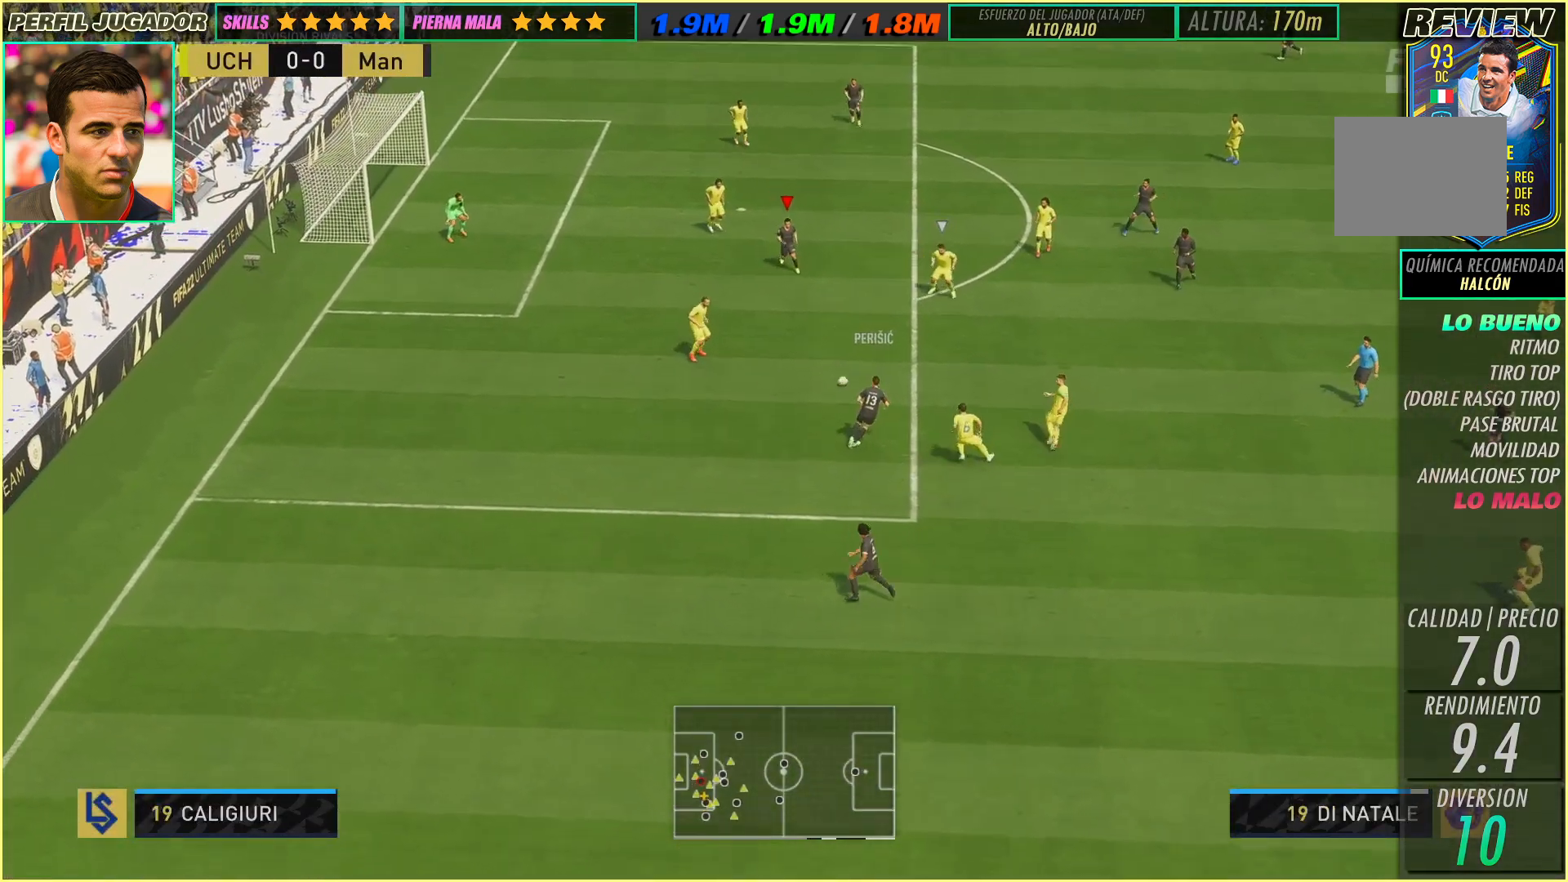
{"buttons": [], "left_stick": "up", "events": []}
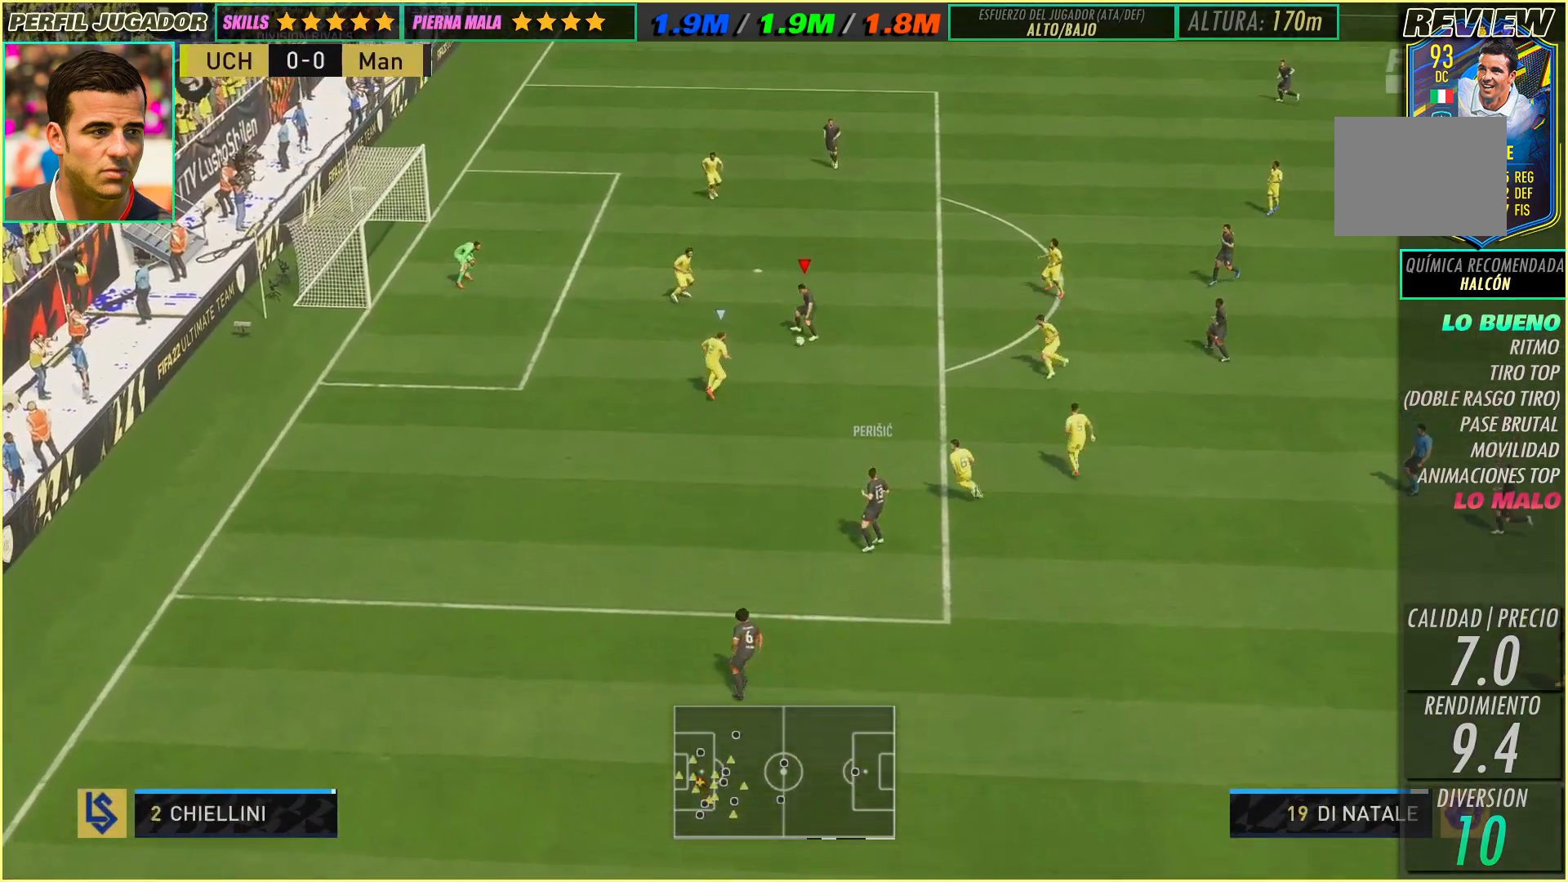
{"buttons": [], "left_stick": "up", "events": []}
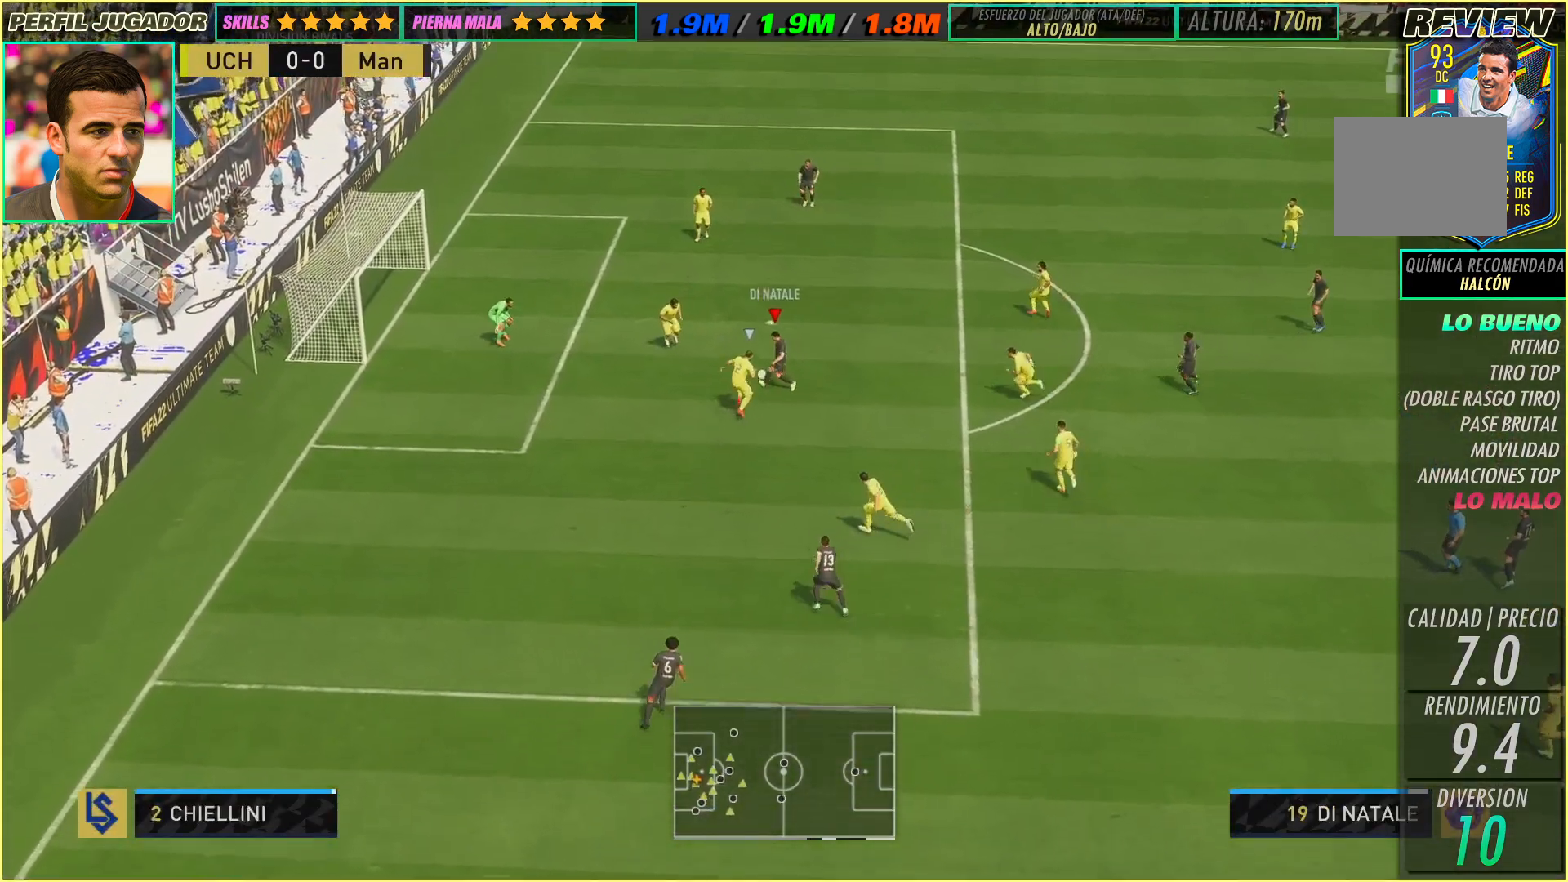
{"buttons": [], "left_stick": "down-right", "events": [[333, "left_stick", "center"], [400, "left_stick", "down-right"]]}
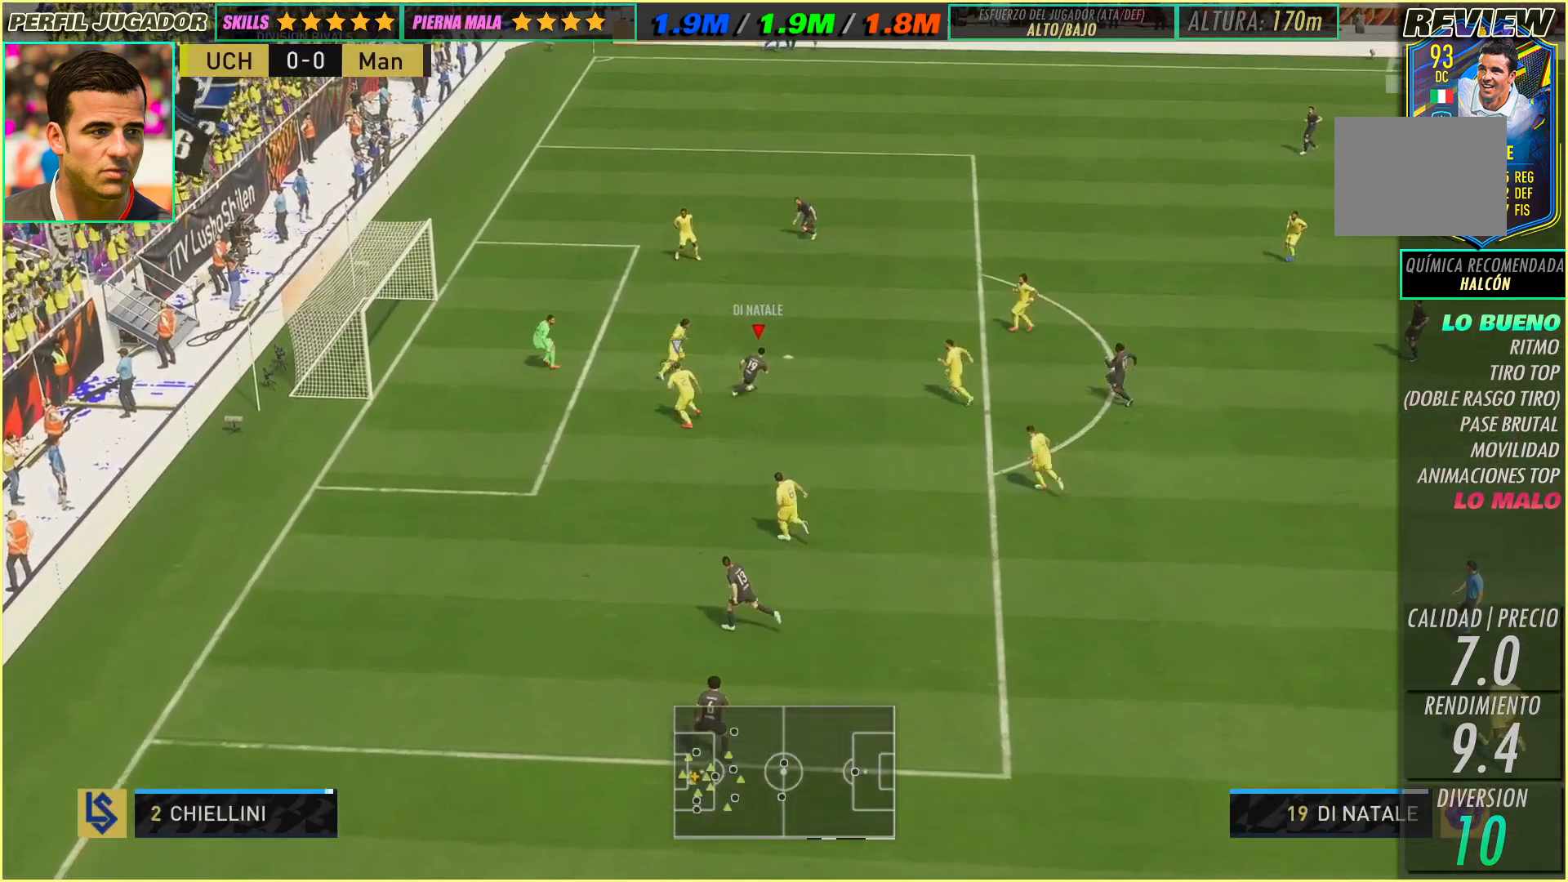
{"buttons": [], "left_stick": "down-left", "events": [[267, "left_stick", "down-left"]]}
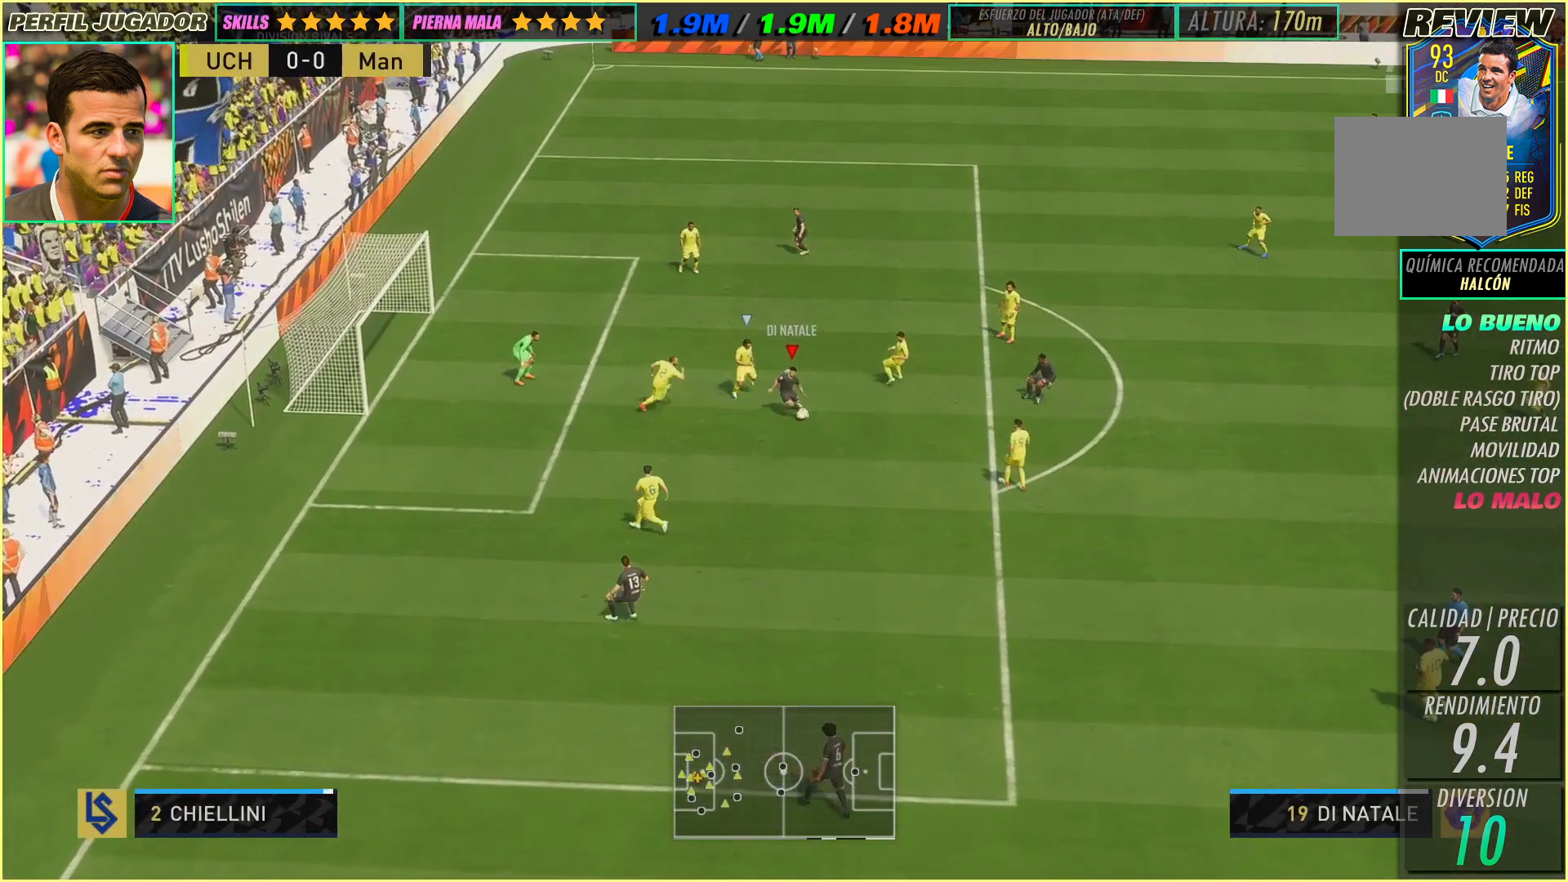
{"buttons": [], "left_stick": "up-right", "events": [[17, "left_stick", "left"], [217, "left_stick", "up-right"]]}
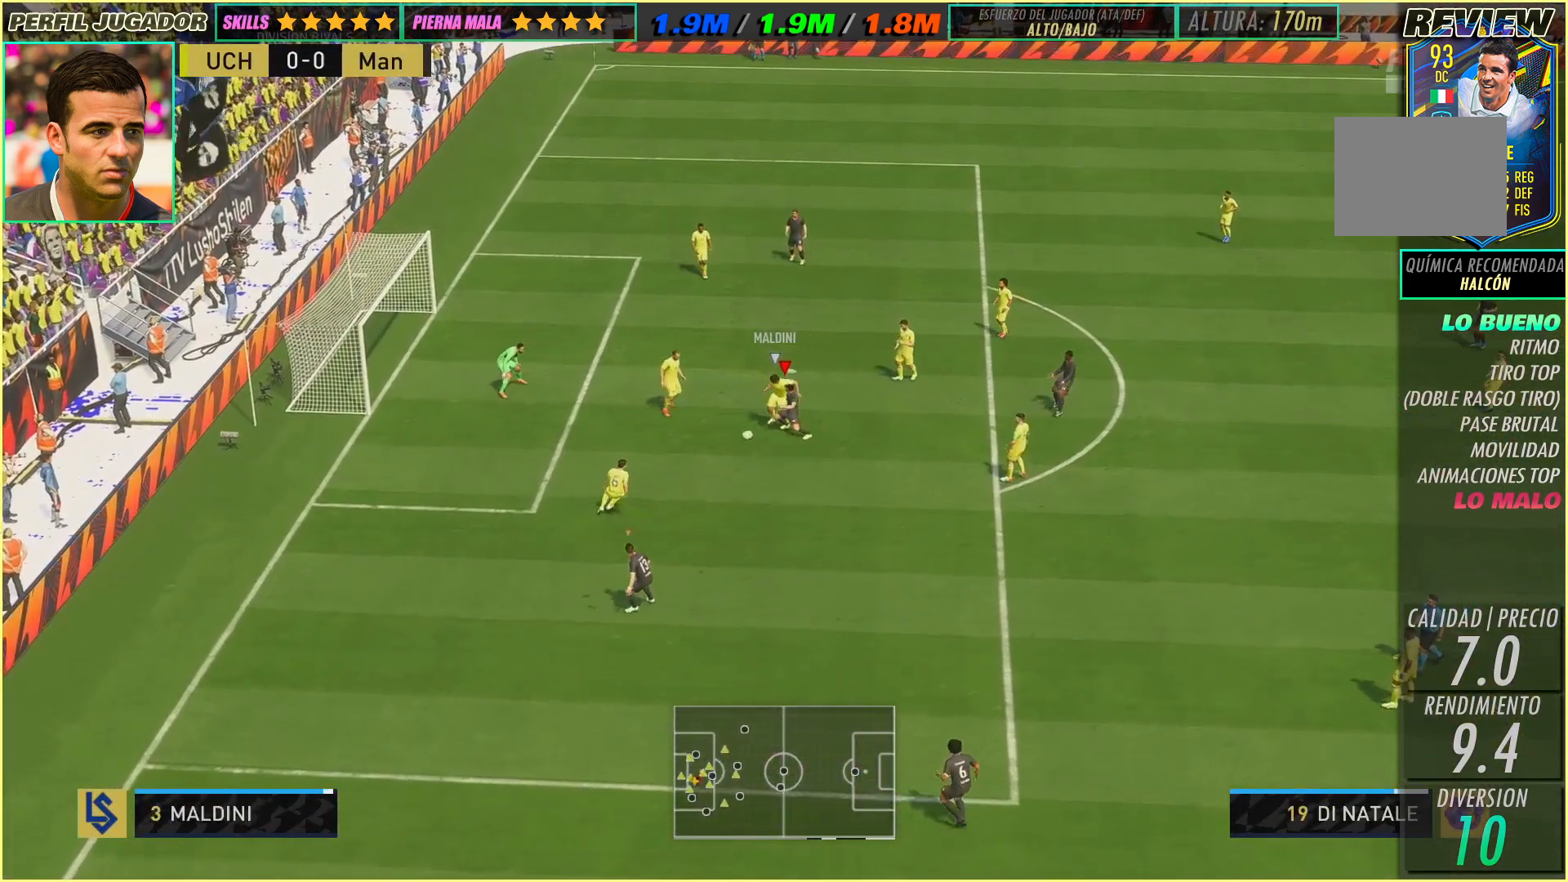
{"buttons": [], "left_stick": "up-right", "events": [[333, "left_stick", "up"], [400, "L1", "down"], [500, "L1", "up"], [500, "left_stick", "up-right"]]}
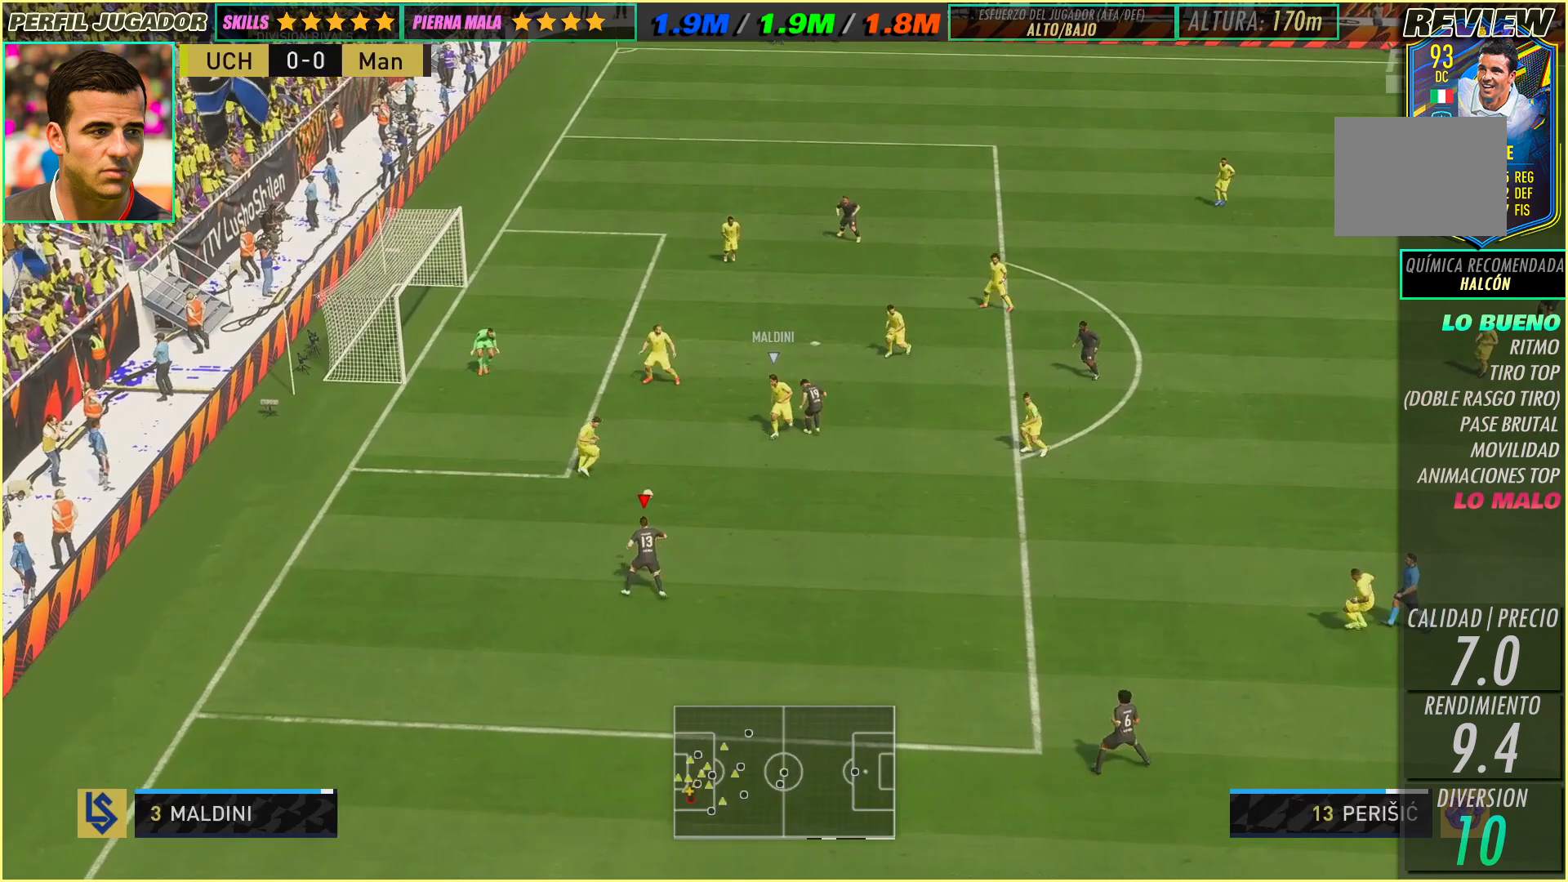
{"buttons": [], "left_stick": "down-right", "events": [[300, "left_stick", "center"], [350, "left_stick", "down-right"]]}
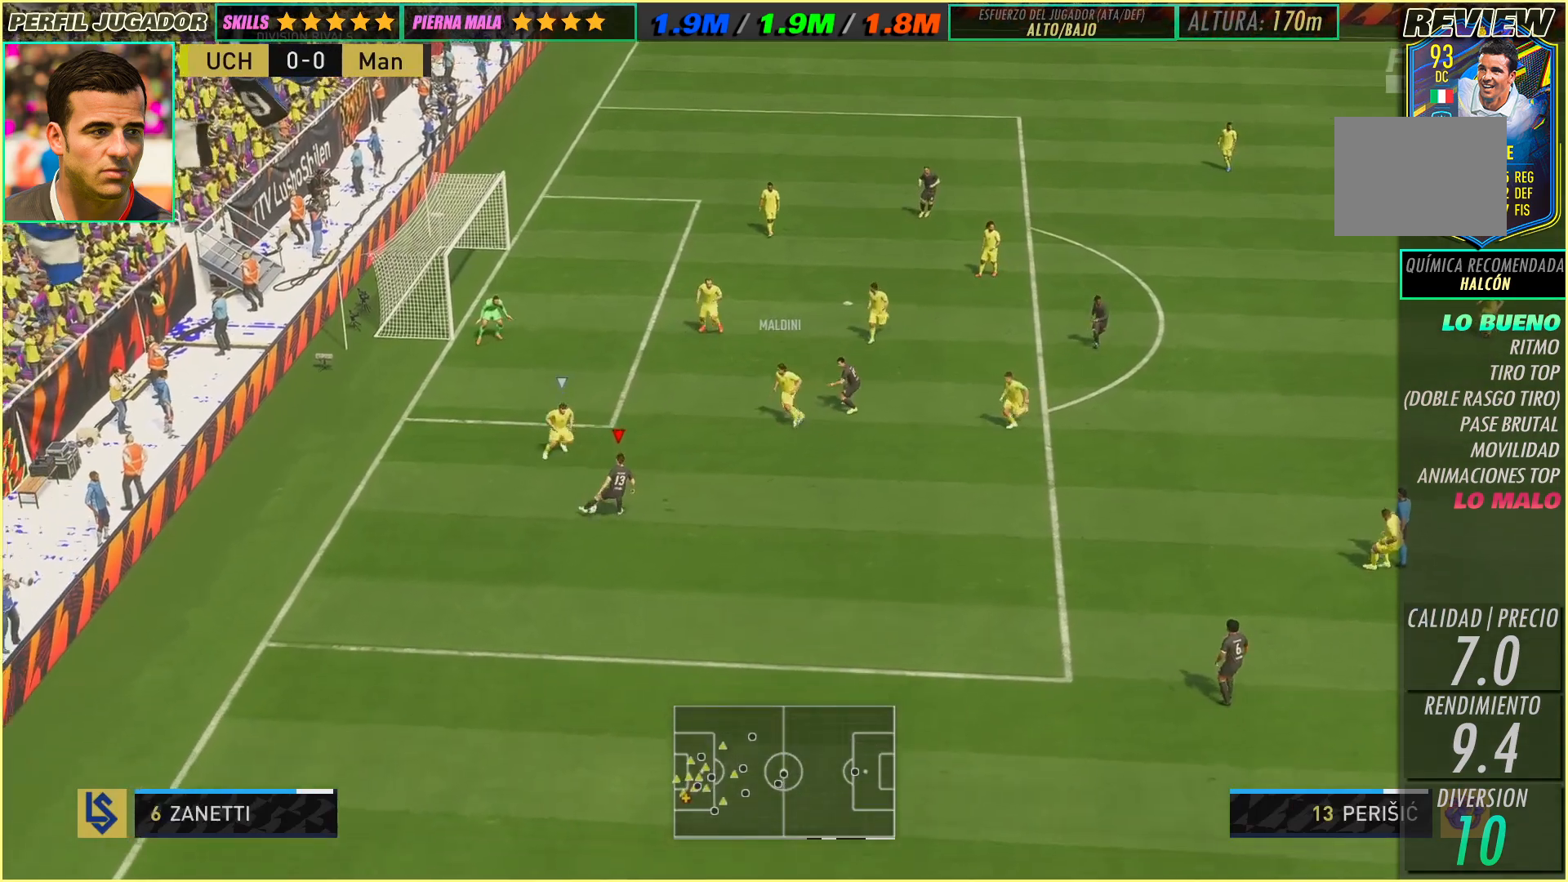
{"buttons": [], "left_stick": "left", "events": [[150, "left_stick", "left"]]}
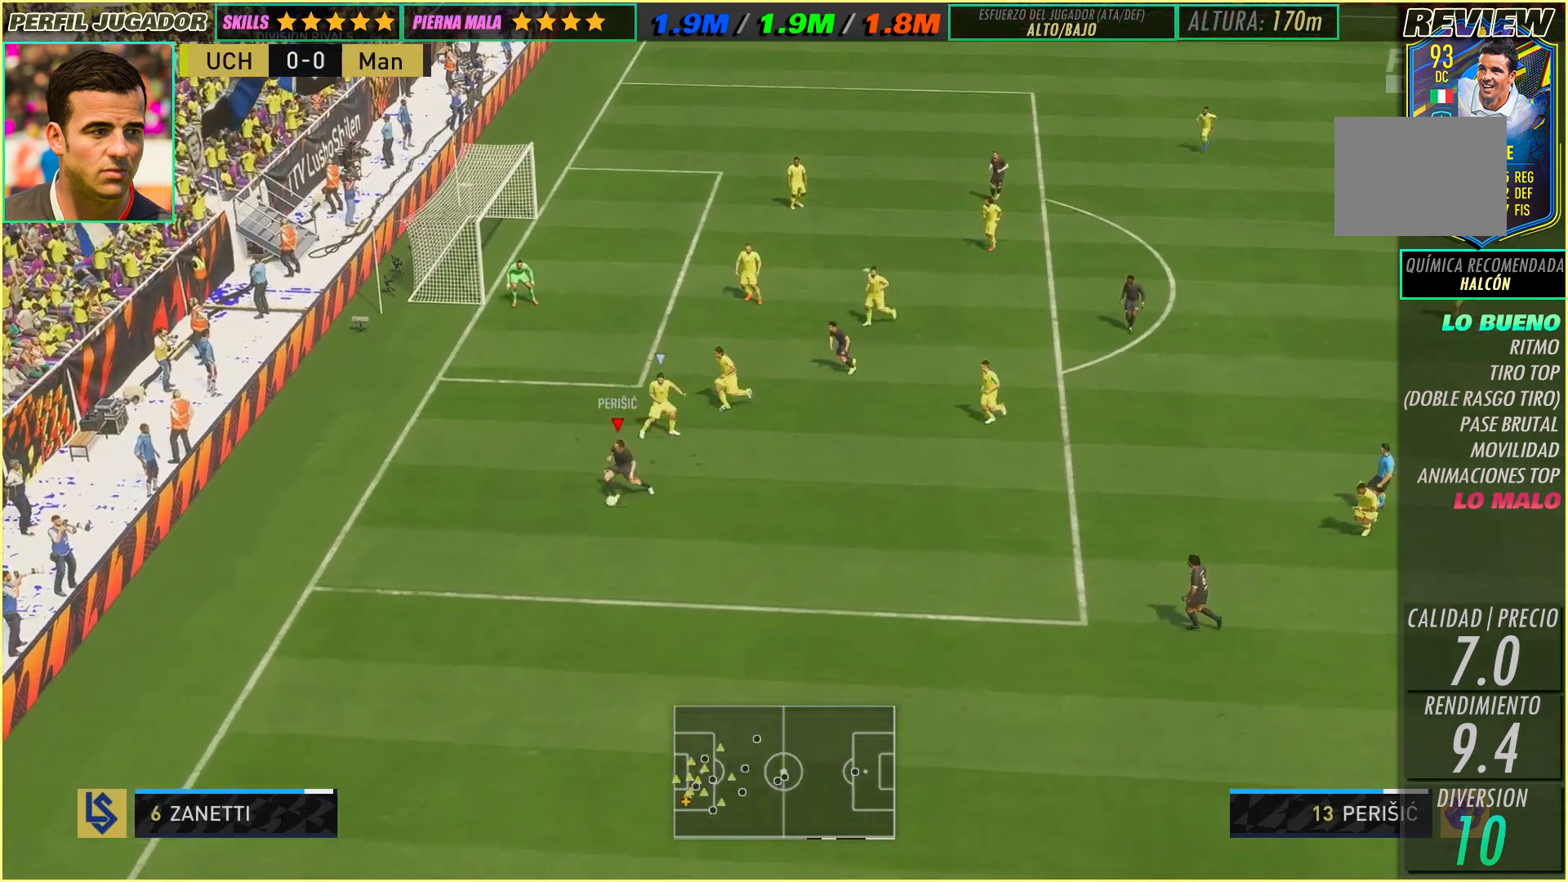
{"buttons": [], "left_stick": "right", "events": [[150, "left_stick", "up-left"], [483, "left_stick", "right"]]}
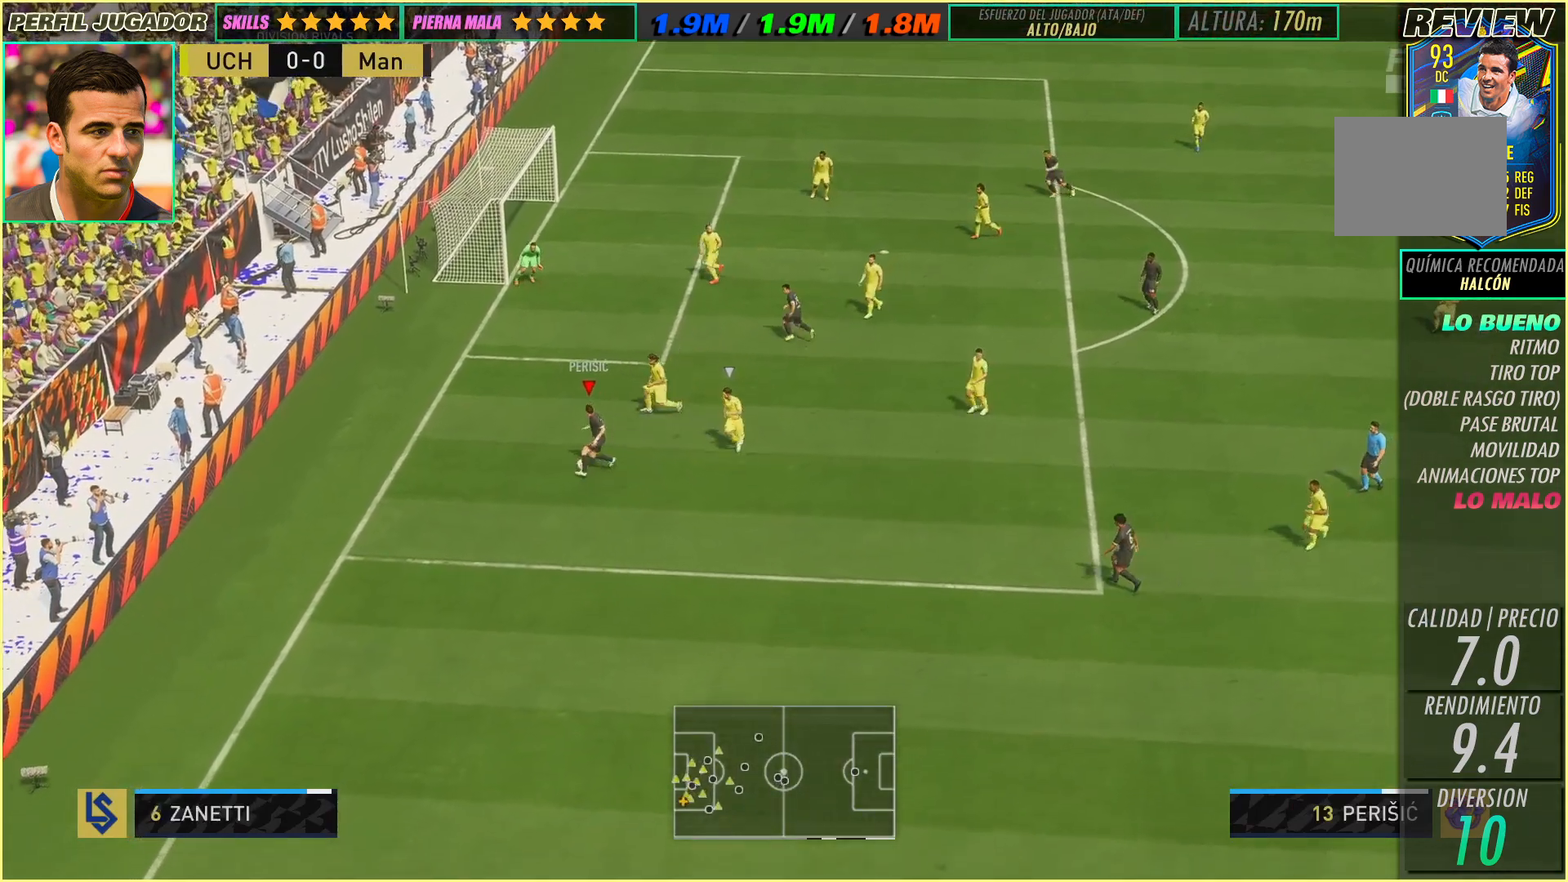
{"buttons": [], "left_stick": "up-right", "events": [[433, "left_stick", "up-right"]]}
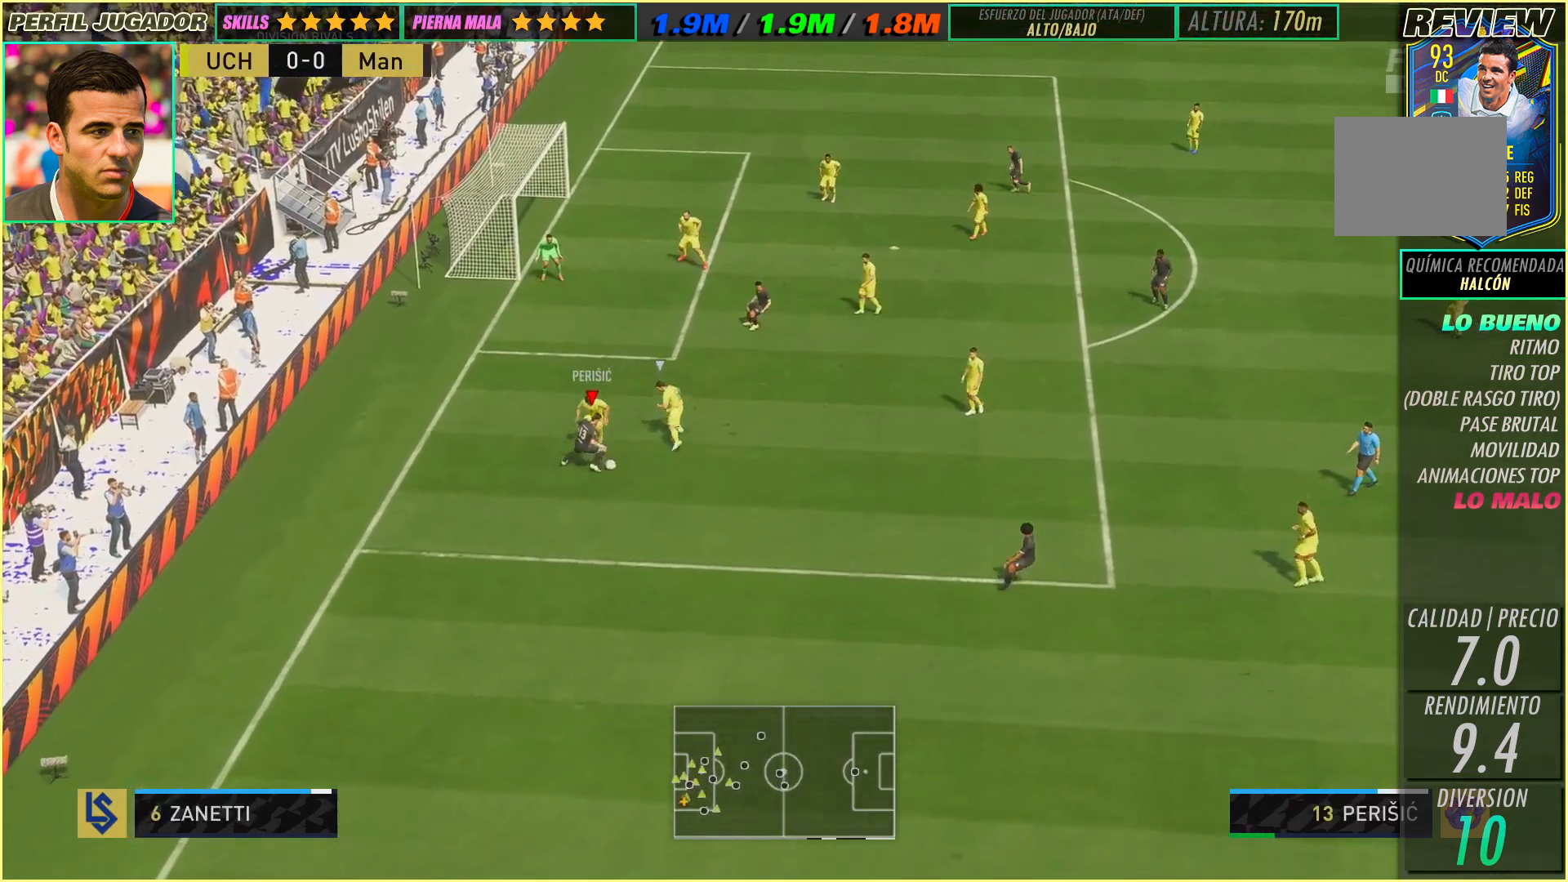
{"buttons": [], "left_stick": "up-right", "events": [[33, "left_stick", "up"], [133, "left_stick", "up-right"]]}
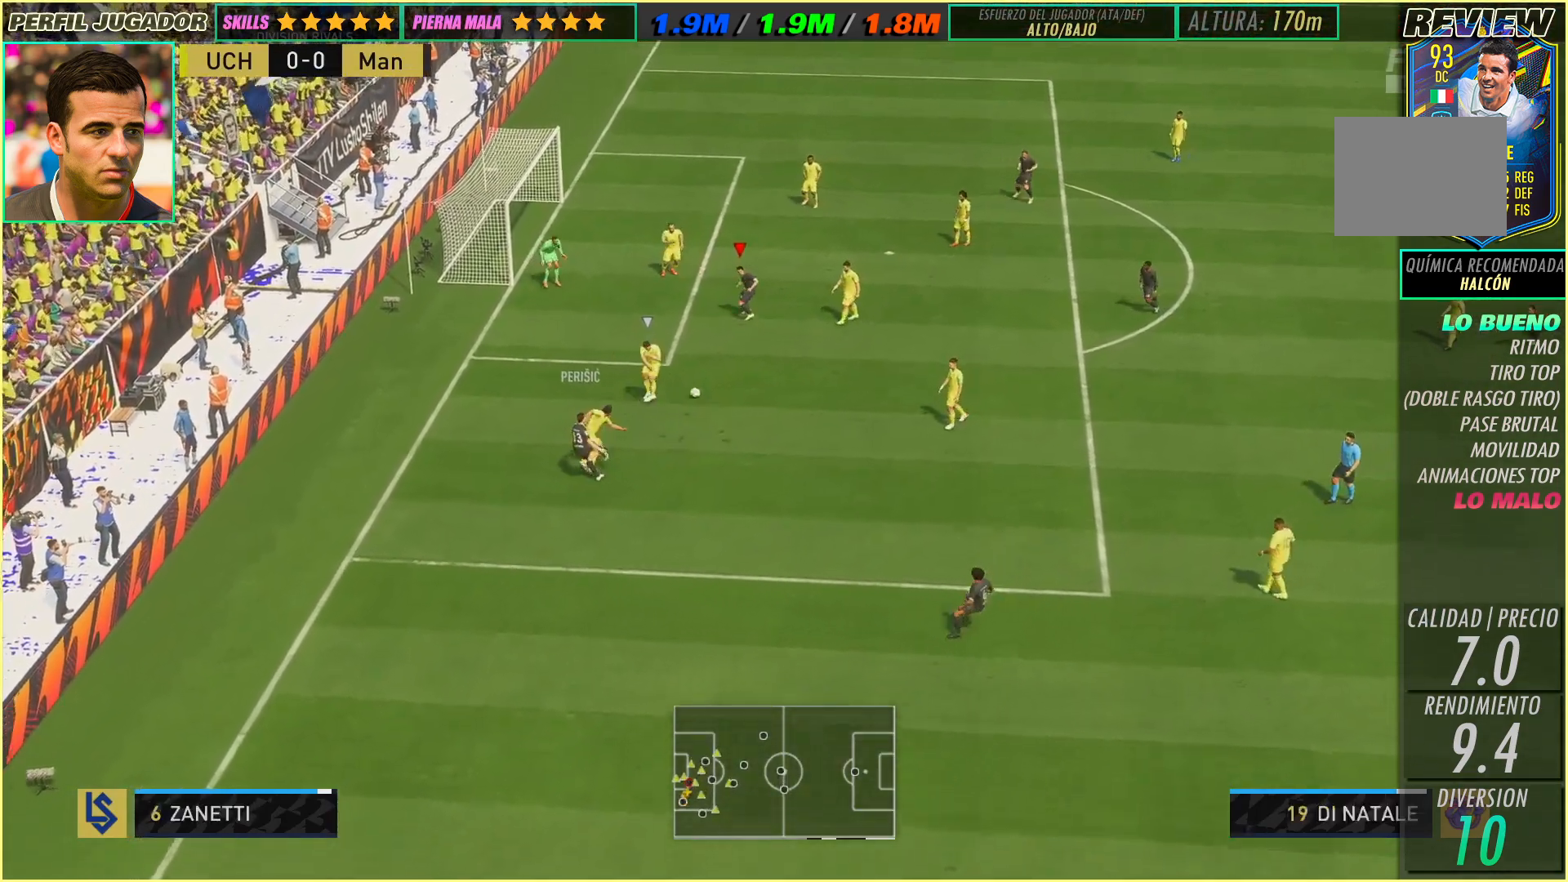
{"buttons": [], "left_stick": "up-left", "events": [[467, "left_stick", "up-left"]]}
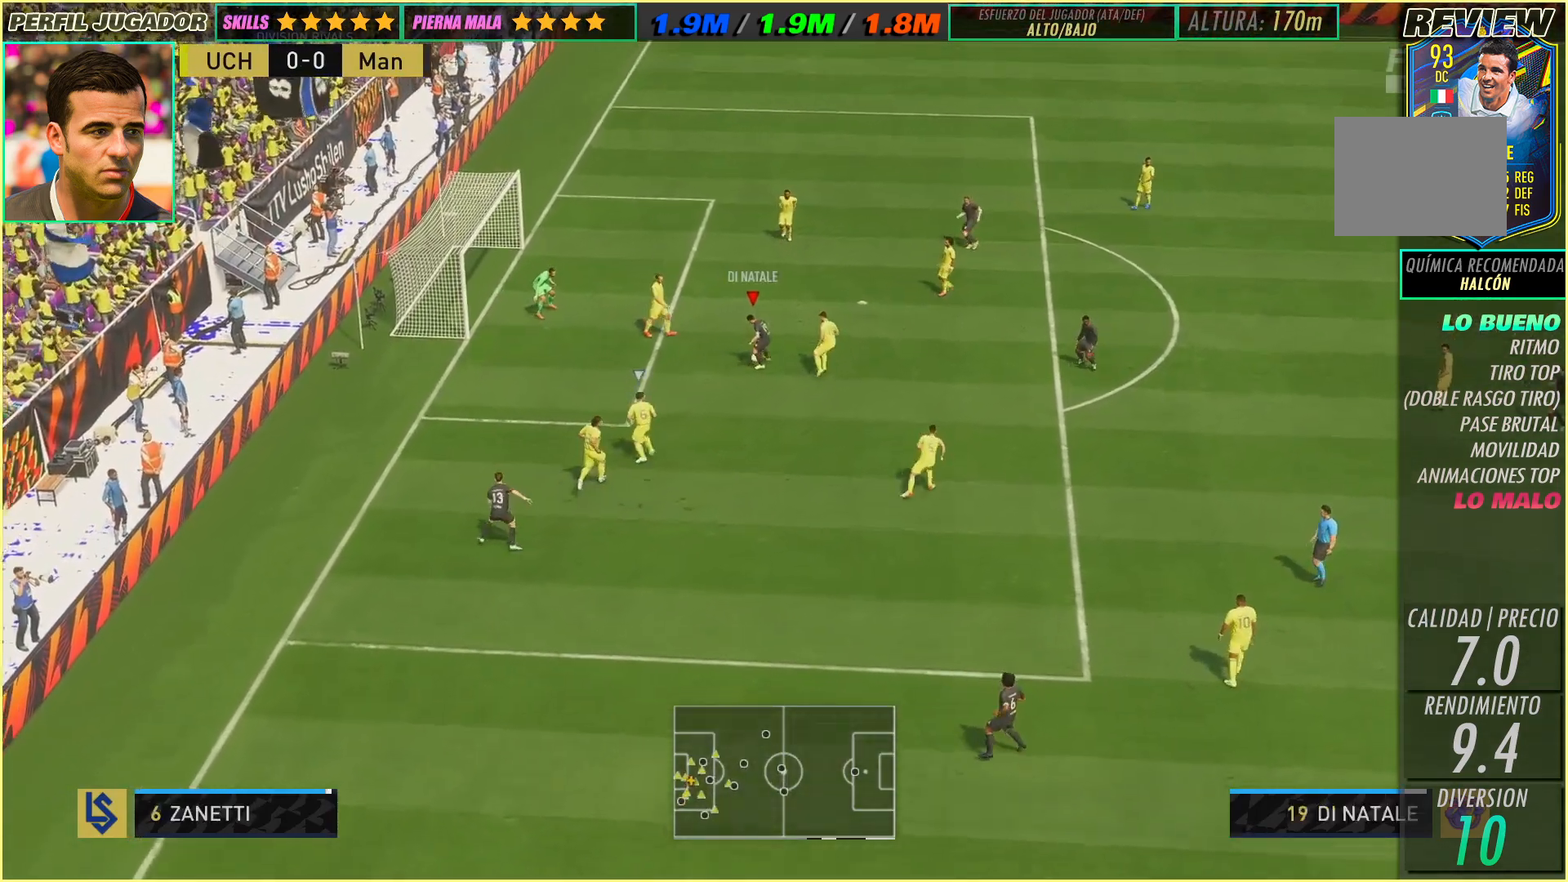
{"buttons": [], "left_stick": "down-left", "events": [[67, "left_stick", "down-left"]]}
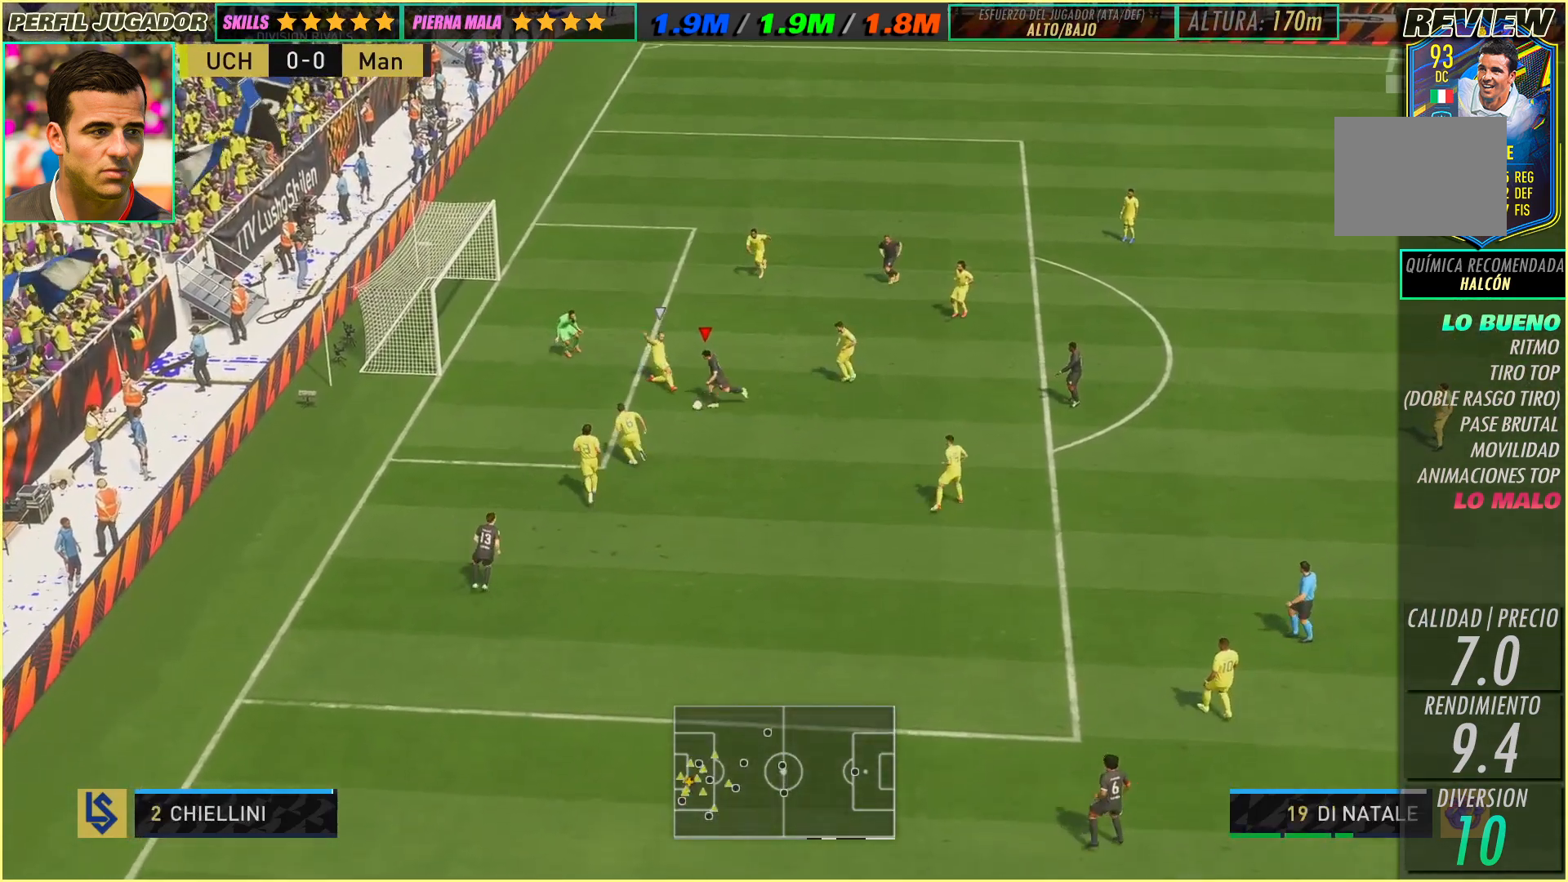
{"buttons": [], "left_stick": "down-left", "events": []}
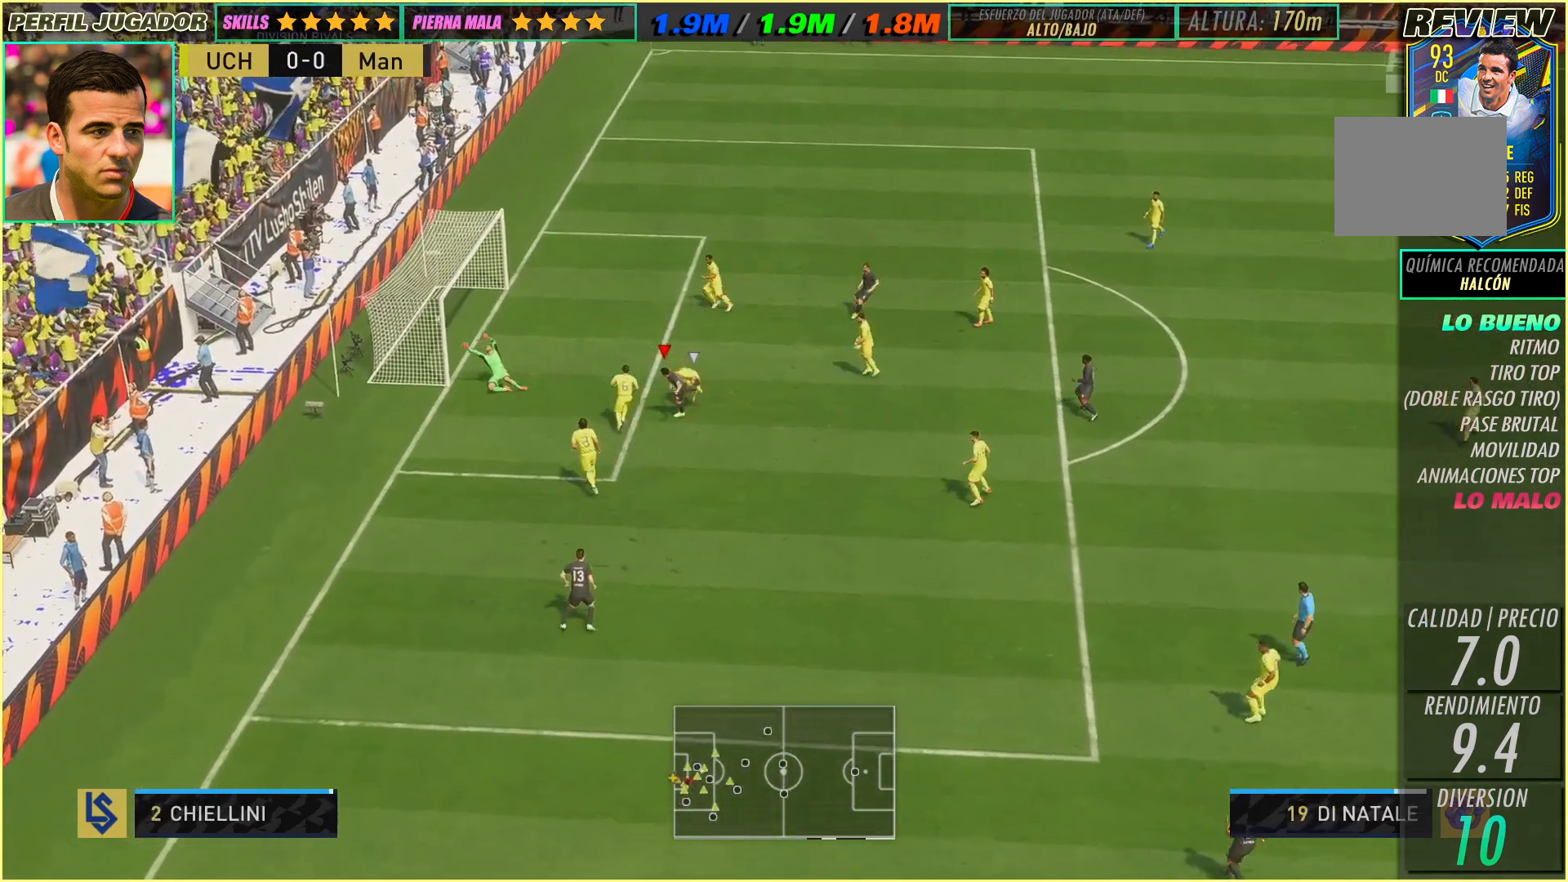
{"buttons": [], "left_stick": "center", "events": [[500, "left_stick", "center"]]}
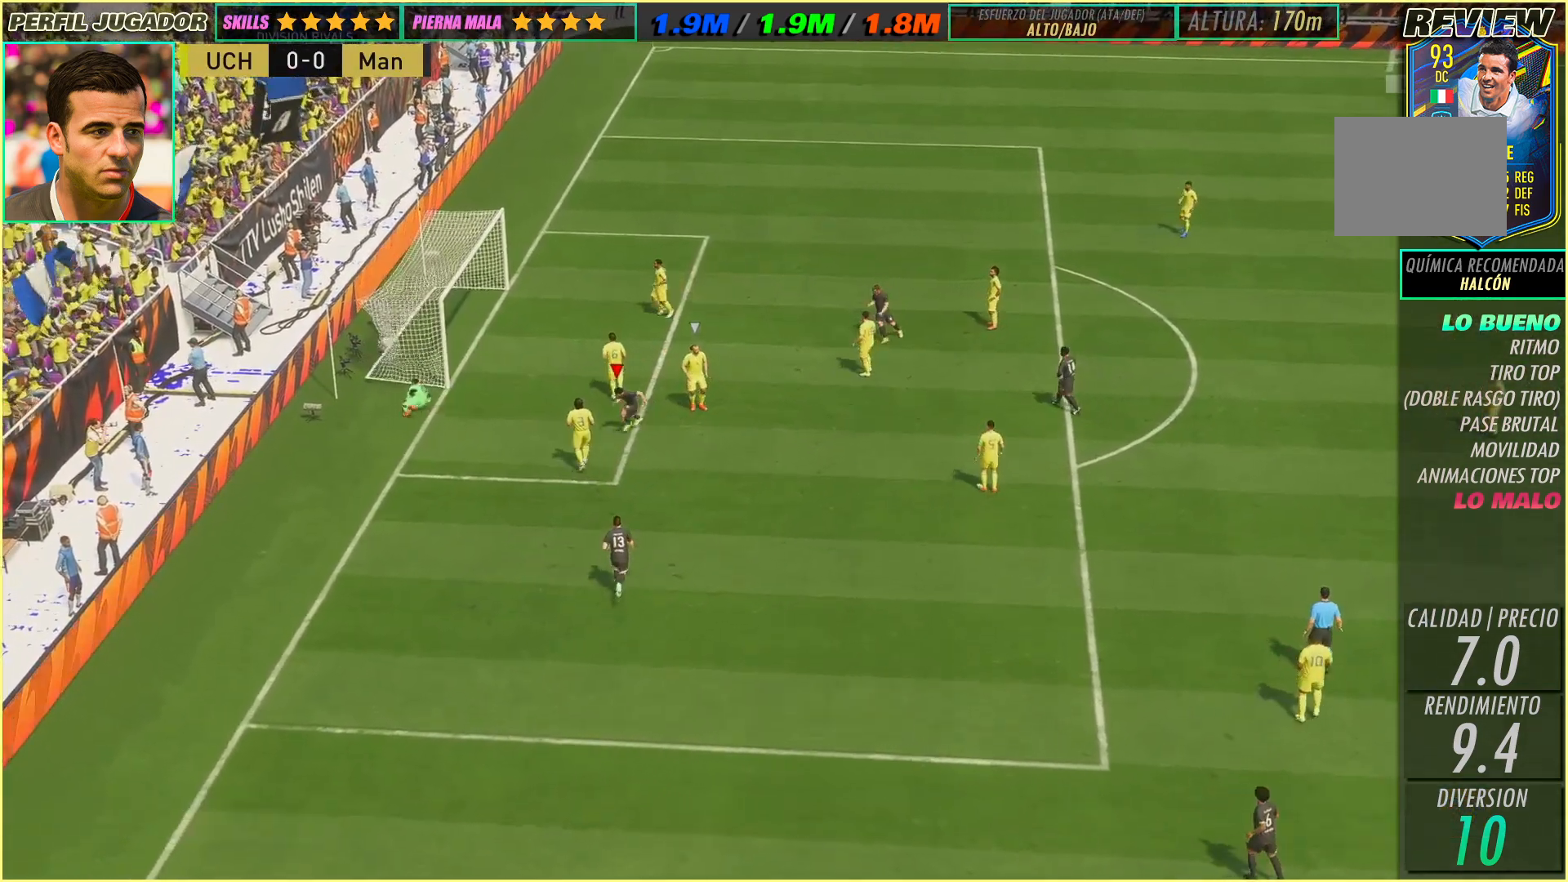
{"buttons": [], "left_stick": "center", "events": []}
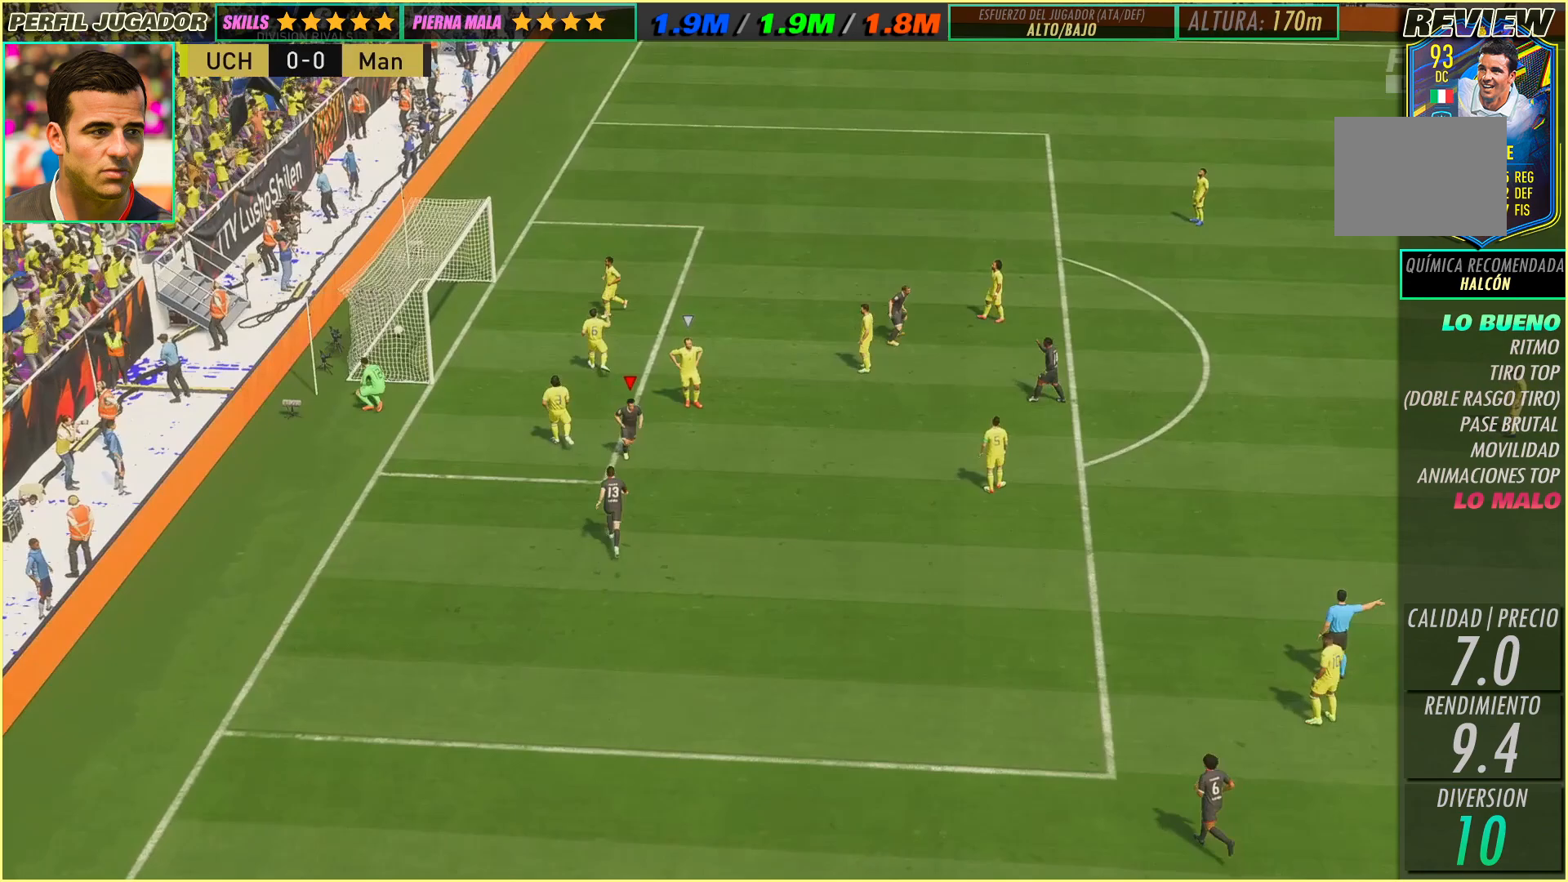
{"buttons": [], "left_stick": "center", "events": []}
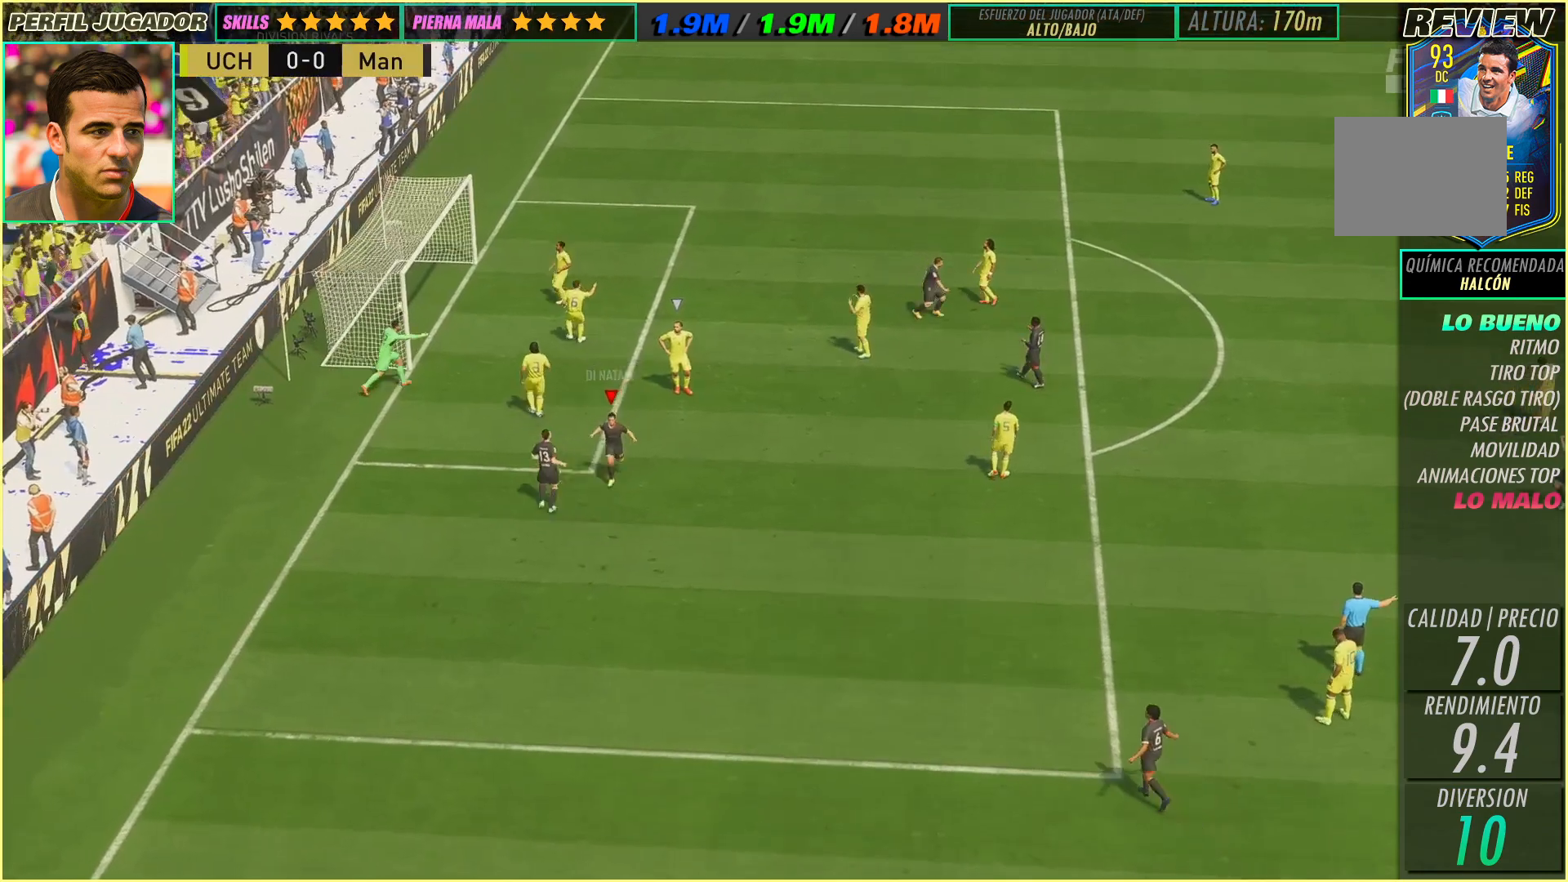
{"buttons": [], "left_stick": "center", "events": []}